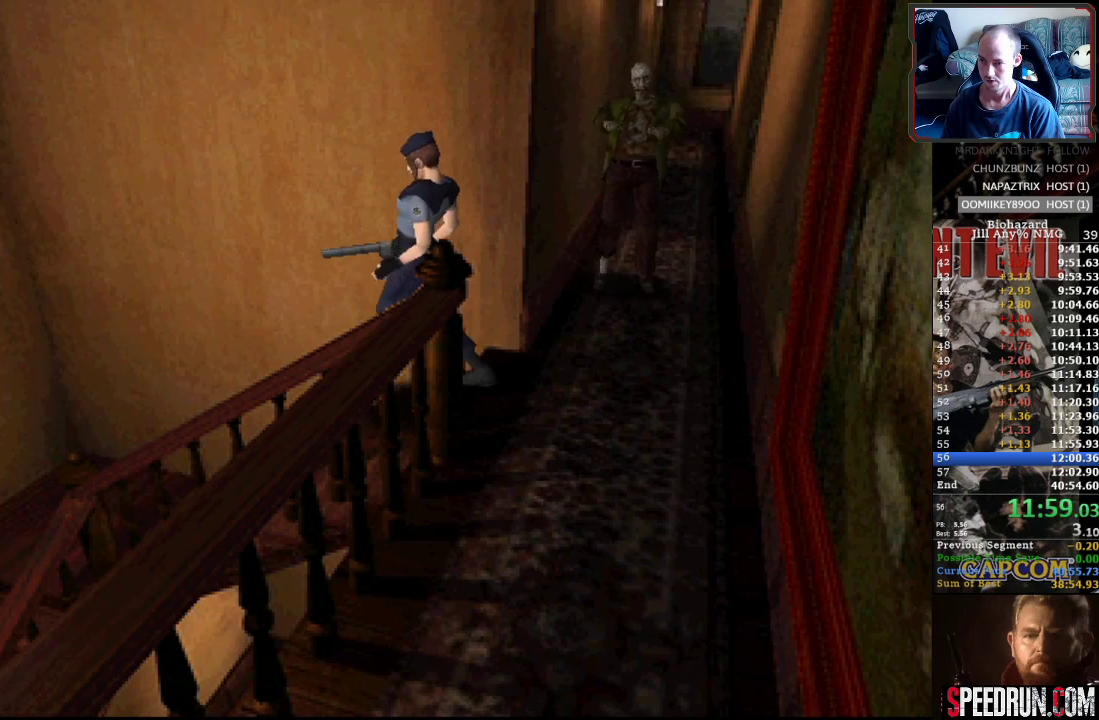
Gameplay with a controller (PlayStation layout); each line is a JSON object with the inputs held at the frame after it. "events" lists button and stick changes between this image and that frame as [ms after this image, input, new state], when the widget could be followed in between. Not read: L3 R3 left_stick right_stick.
{"buttons": ["CROSS", "SQUARE", "DPAD_UP", "DPAD_LEFT"], "events": [[17, "SQUARE", "up"], [33, "CROSS", "up"], [83, "CROSS", "down"], [83, "SQUARE", "down"], [150, "CROSS", "up"], [300, "CROSS", "down"], [300, "DPAD_LEFT", "down"], [417, "CROSS", "up"], [500, "CROSS", "down"]]}
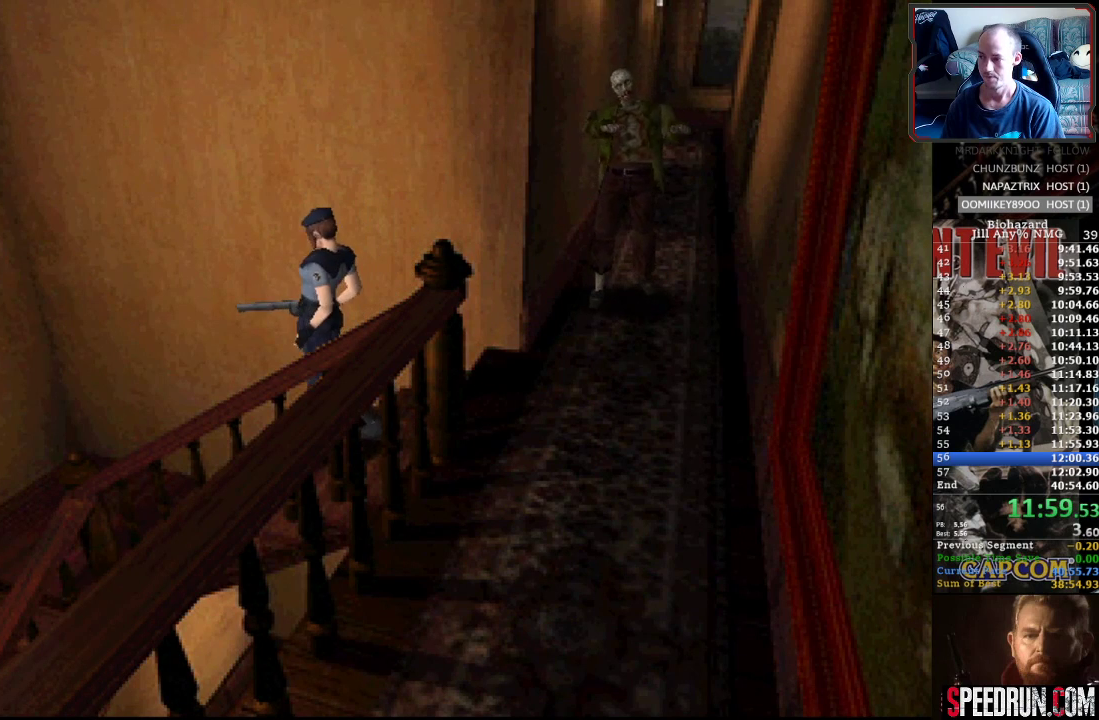
{"buttons": ["SQUARE", "DPAD_UP", "DPAD_LEFT"], "events": [[100, "CROSS", "up"], [183, "CROSS", "down"], [283, "CROSS", "up"], [383, "CROSS", "down"], [433, "CROSS", "up"]]}
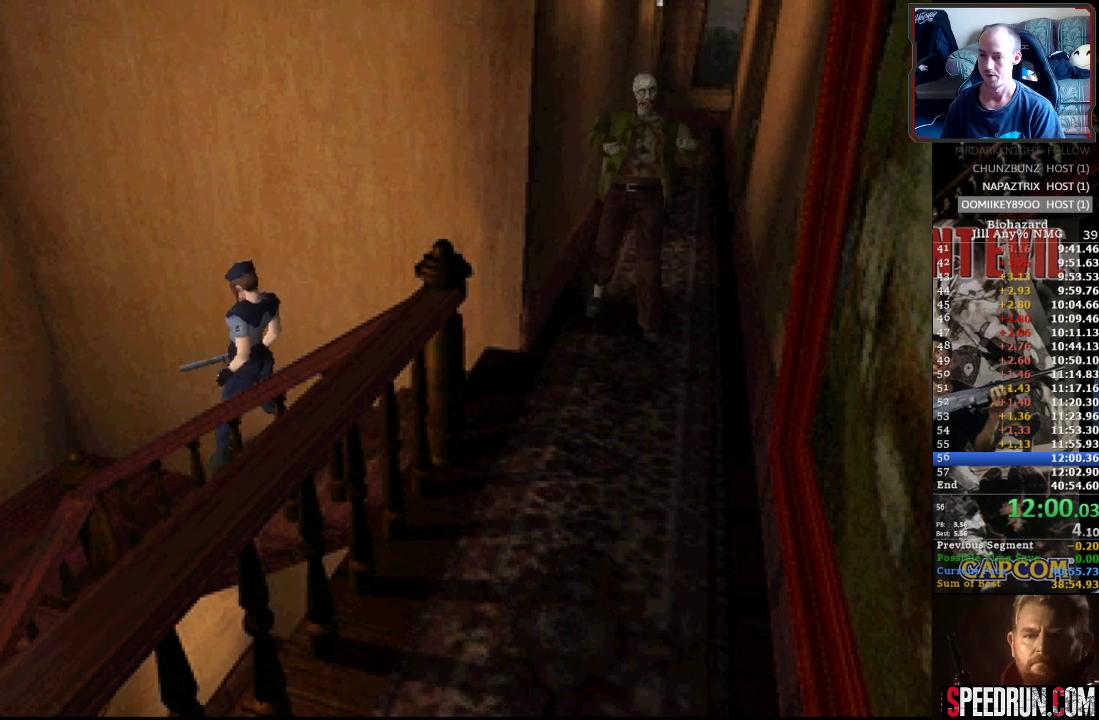
{"buttons": ["SQUARE", "DPAD_UP", "DPAD_LEFT"], "events": [[167, "CROSS", "down"], [283, "CROSS", "up"], [367, "CROSS", "down"], [467, "CROSS", "up"]]}
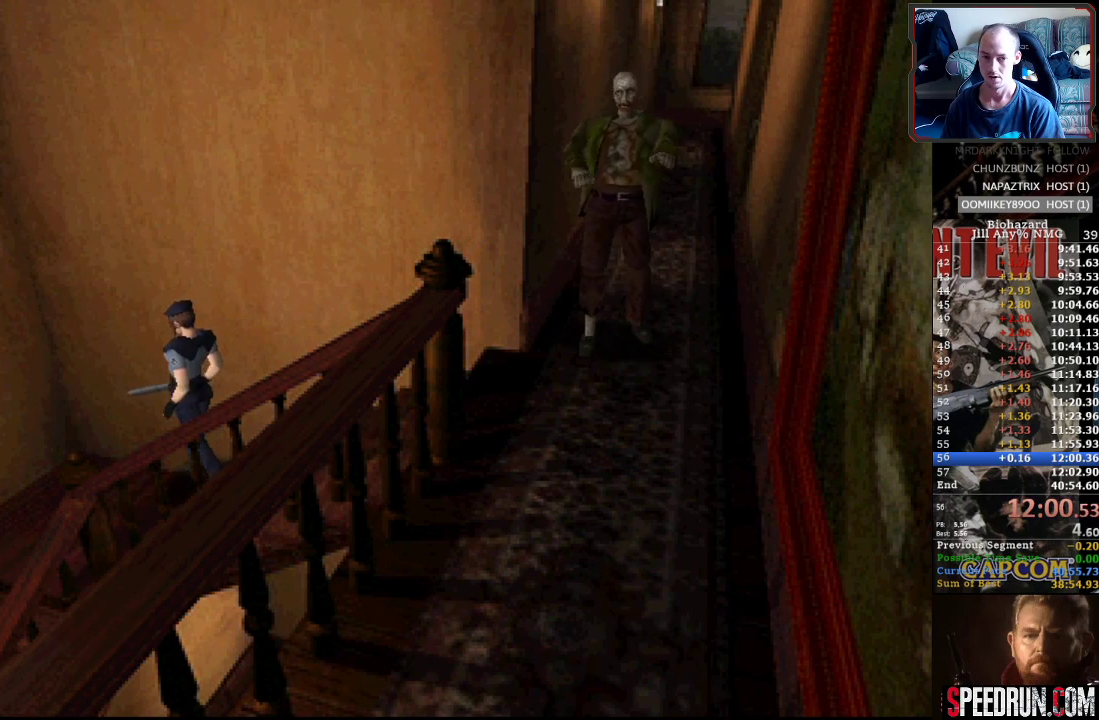
{"buttons": ["SQUARE", "DPAD_UP", "DPAD_LEFT"], "events": [[33, "CROSS", "down"], [117, "CROSS", "up"], [200, "CROSS", "down"], [300, "CROSS", "up"], [367, "CROSS", "down"], [450, "CROSS", "up"]]}
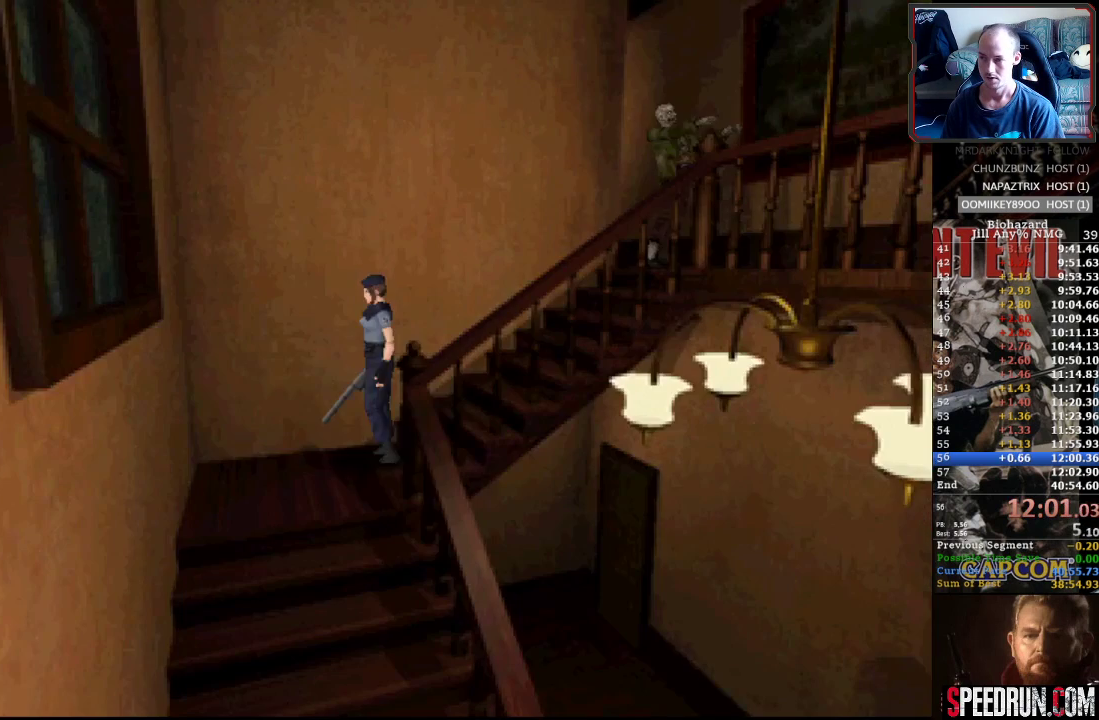
{"buttons": ["SQUARE", "DPAD_UP", "DPAD_LEFT"], "events": [[33, "CROSS", "down"], [117, "CROSS", "up"], [183, "CROSS", "down"], [283, "CROSS", "up"], [350, "CROSS", "down"], [433, "CROSS", "up"]]}
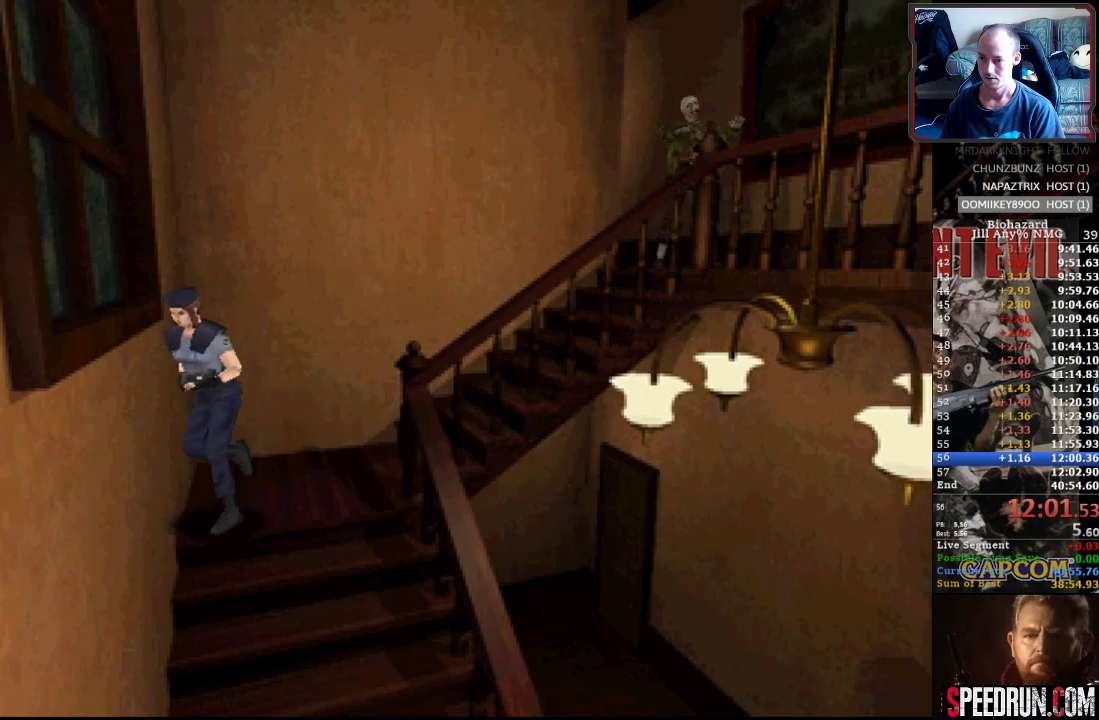
{"buttons": ["SQUARE", "DPAD_UP", "DPAD_LEFT"], "events": [[17, "CROSS", "down"], [100, "CROSS", "up"], [167, "CROSS", "down"], [283, "CROSS", "up"], [333, "CROSS", "down"], [450, "CROSS", "up"]]}
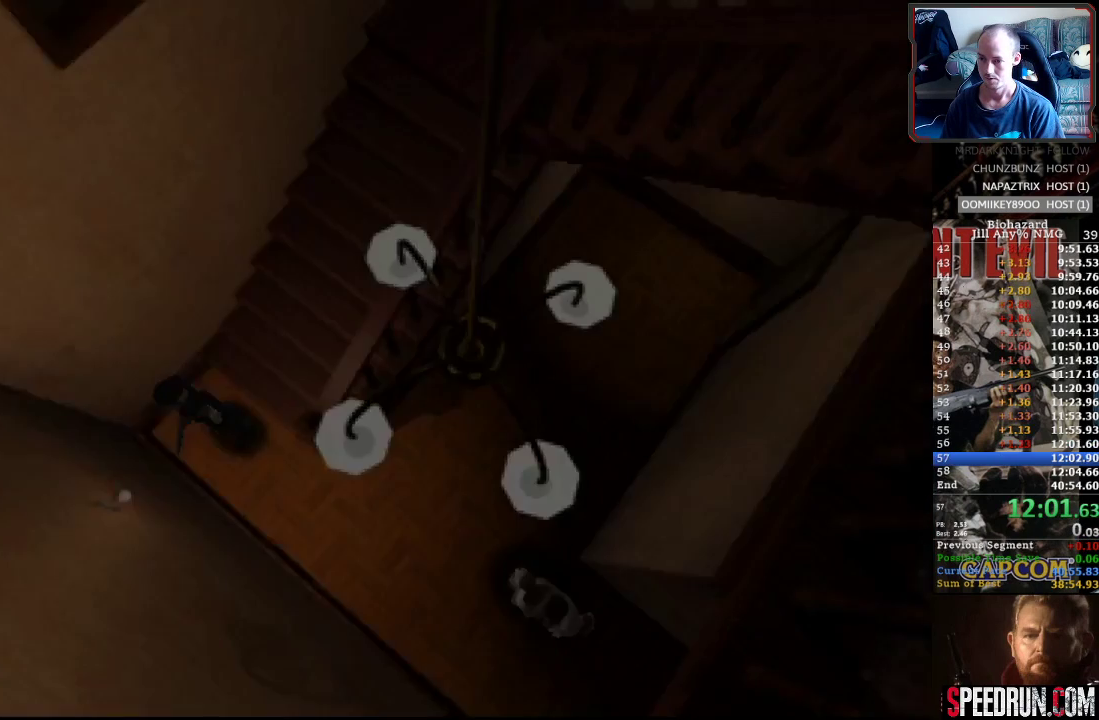
{"buttons": ["SQUARE", "DPAD_UP", "DPAD_LEFT"], "events": [[33, "CROSS", "down"], [117, "CROSS", "up"]]}
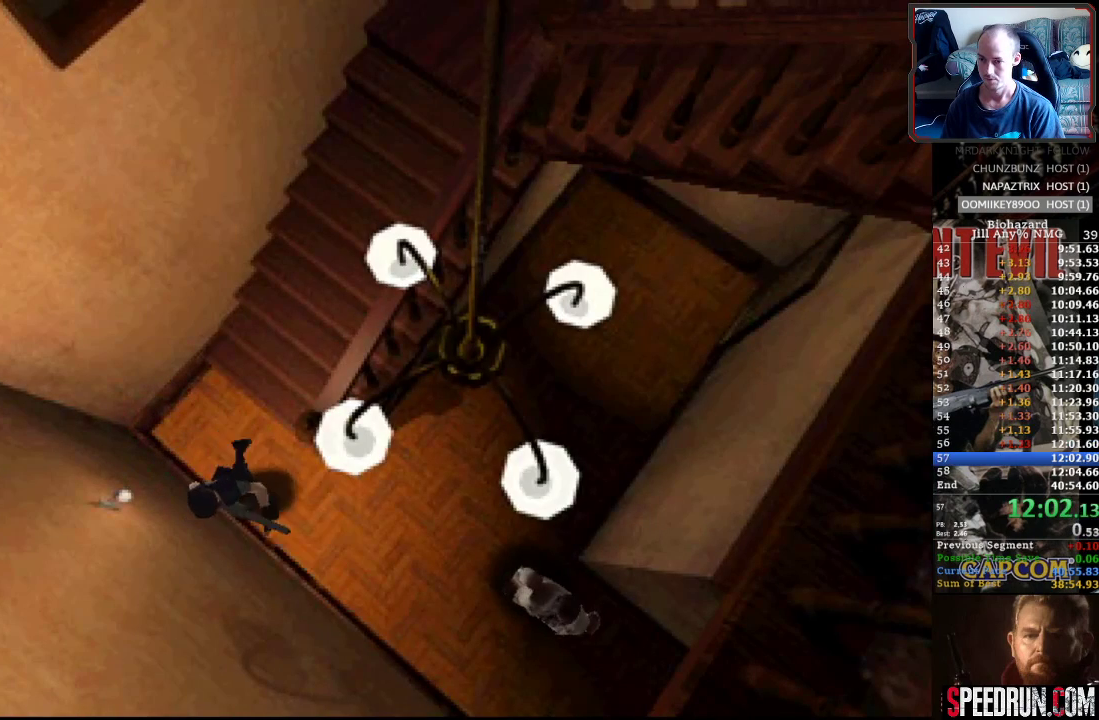
{"buttons": ["SQUARE", "DPAD_UP"], "events": [[33, "DPAD_LEFT", "up"]]}
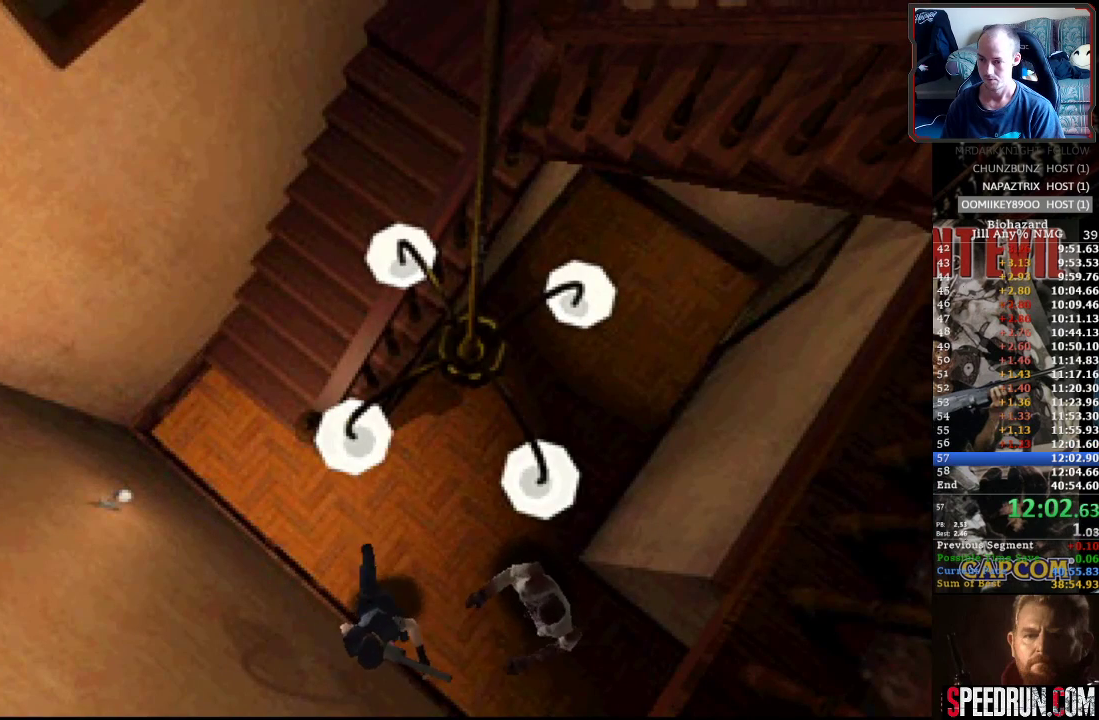
{"buttons": ["SQUARE", "DPAD_UP", "DPAD_LEFT"], "events": [[367, "DPAD_LEFT", "down"]]}
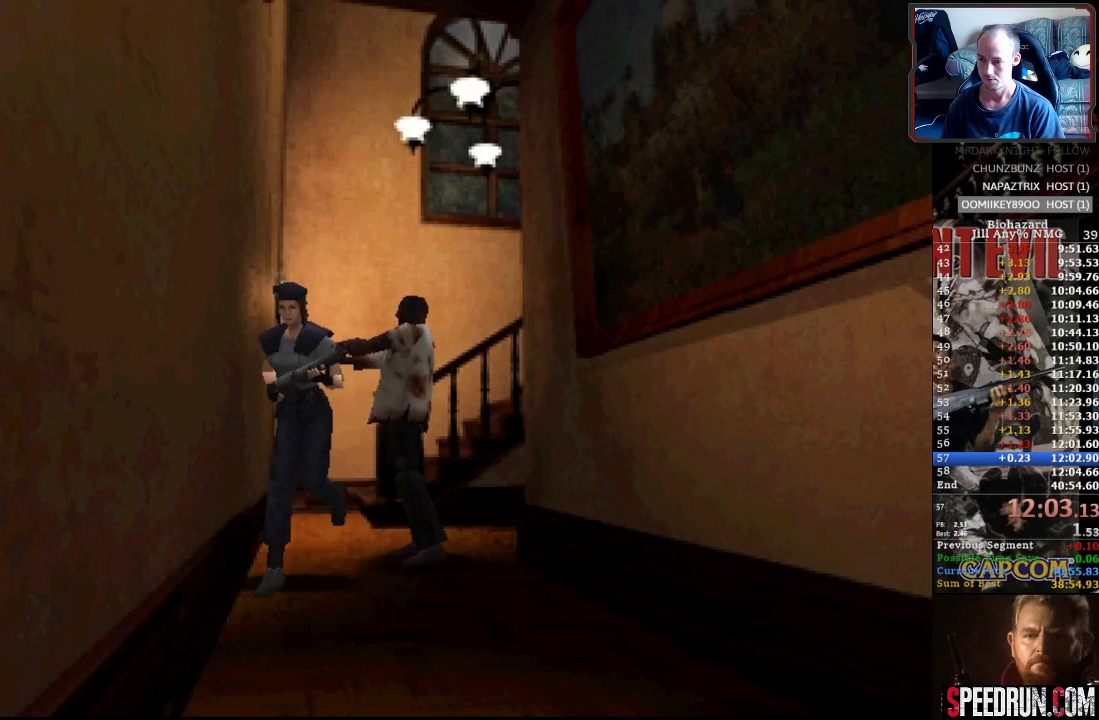
{"buttons": ["SQUARE", "DPAD_UP"], "events": [[17, "DPAD_LEFT", "up"], [117, "DPAD_LEFT", "down"], [250, "DPAD_LEFT", "up"]]}
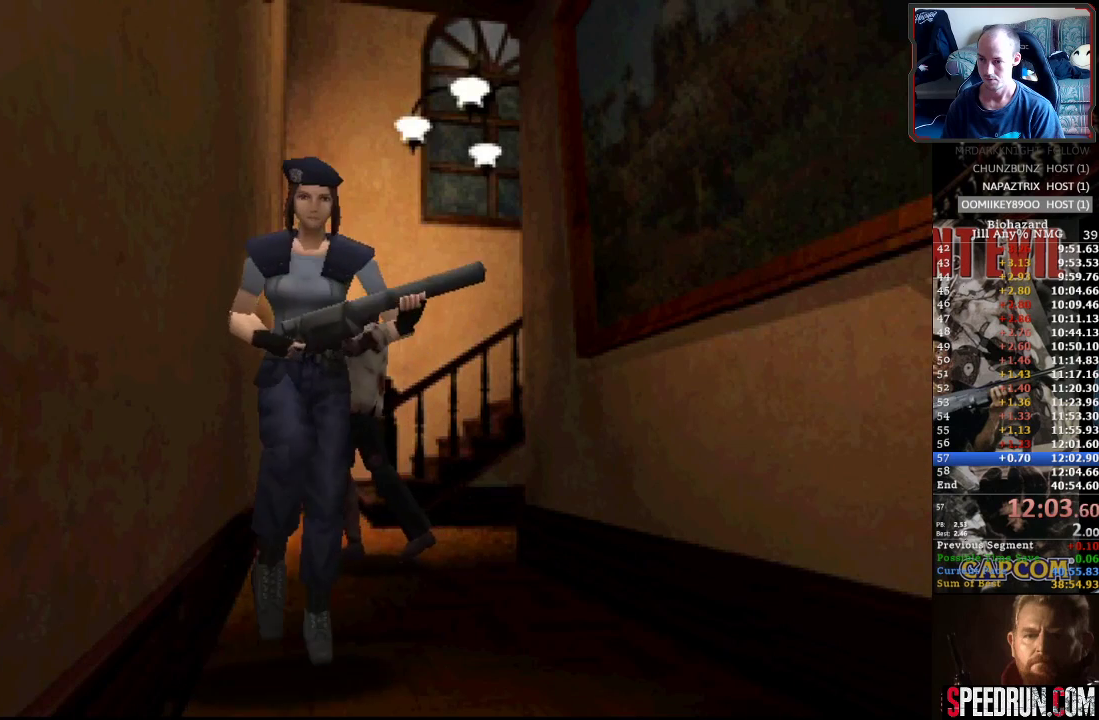
{"buttons": ["CROSS", "SQUARE", "DPAD_UP"], "events": [[133, "CROSS", "down"], [233, "CROSS", "up"], [317, "CROSS", "down"], [400, "DPAD_LEFT", "down"], [417, "CROSS", "up"], [483, "DPAD_LEFT", "up"], [500, "CROSS", "down"]]}
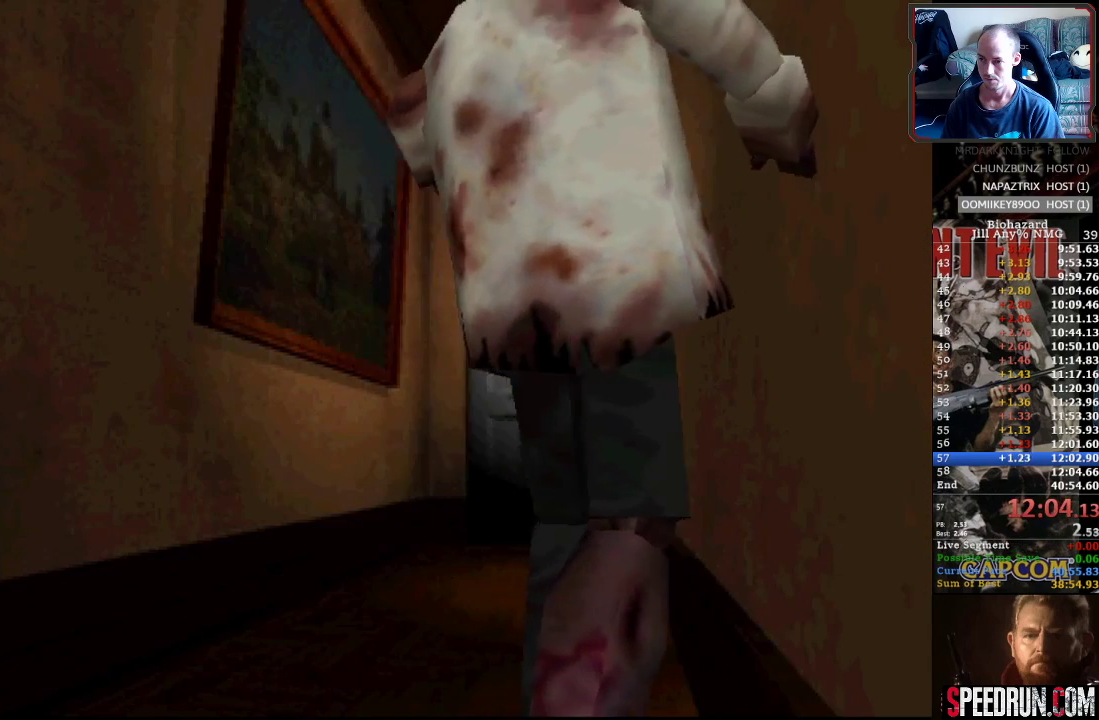
{"buttons": ["CROSS", "SQUARE", "DPAD_RIGHT"], "events": [[67, "CROSS", "up"], [167, "CROSS", "down"], [233, "CROSS", "up"], [317, "CROSS", "down"], [333, "DPAD_UP", "up"], [400, "DPAD_RIGHT", "down"], [417, "CROSS", "up"], [500, "CROSS", "down"]]}
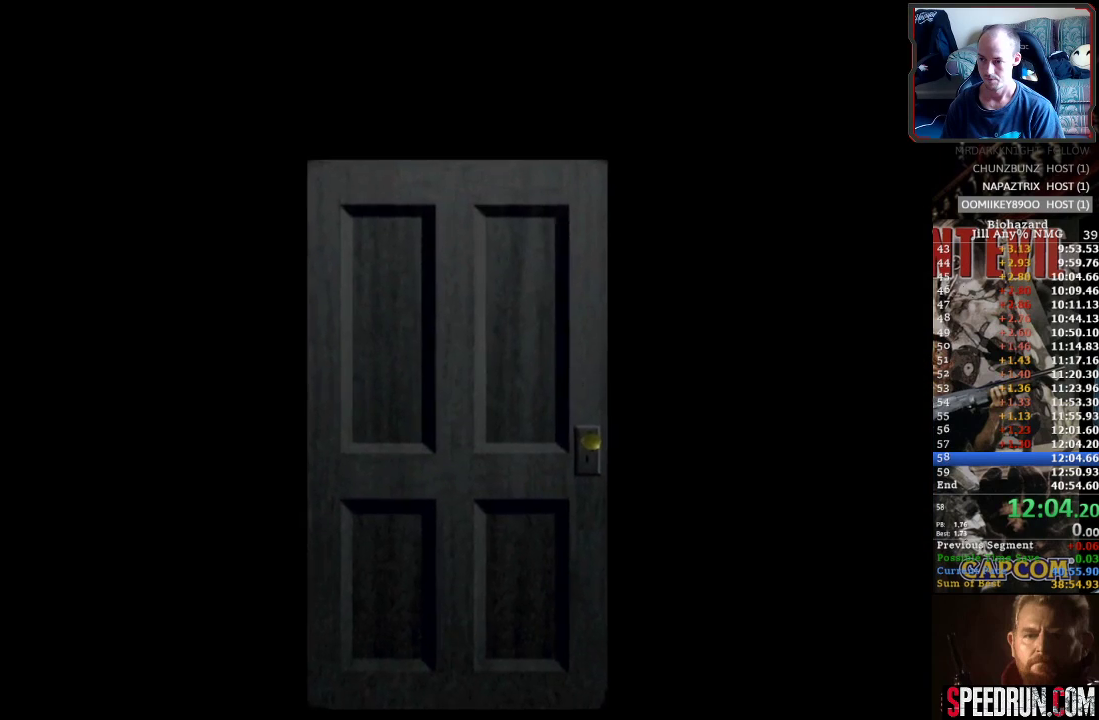
{"buttons": ["SQUARE", "DPAD_RIGHT"], "events": [[50, "CROSS", "up"]]}
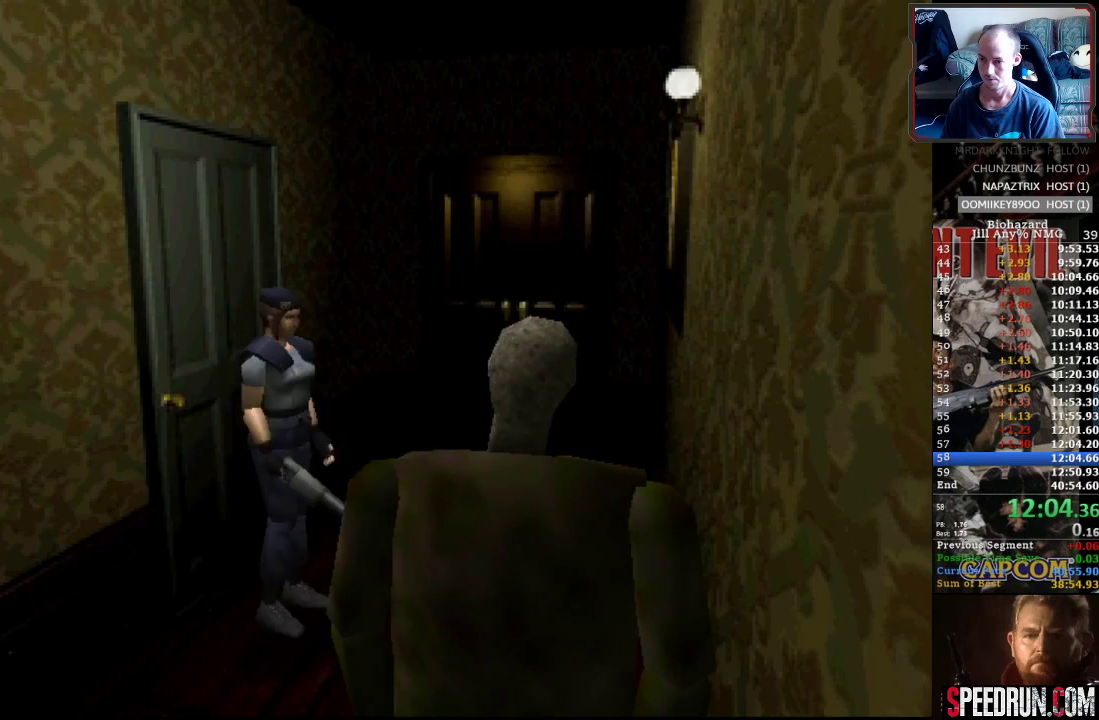
{"buttons": ["SQUARE", "DPAD_UP"], "events": [[283, "DPAD_UP", "down"], [333, "DPAD_RIGHT", "up"]]}
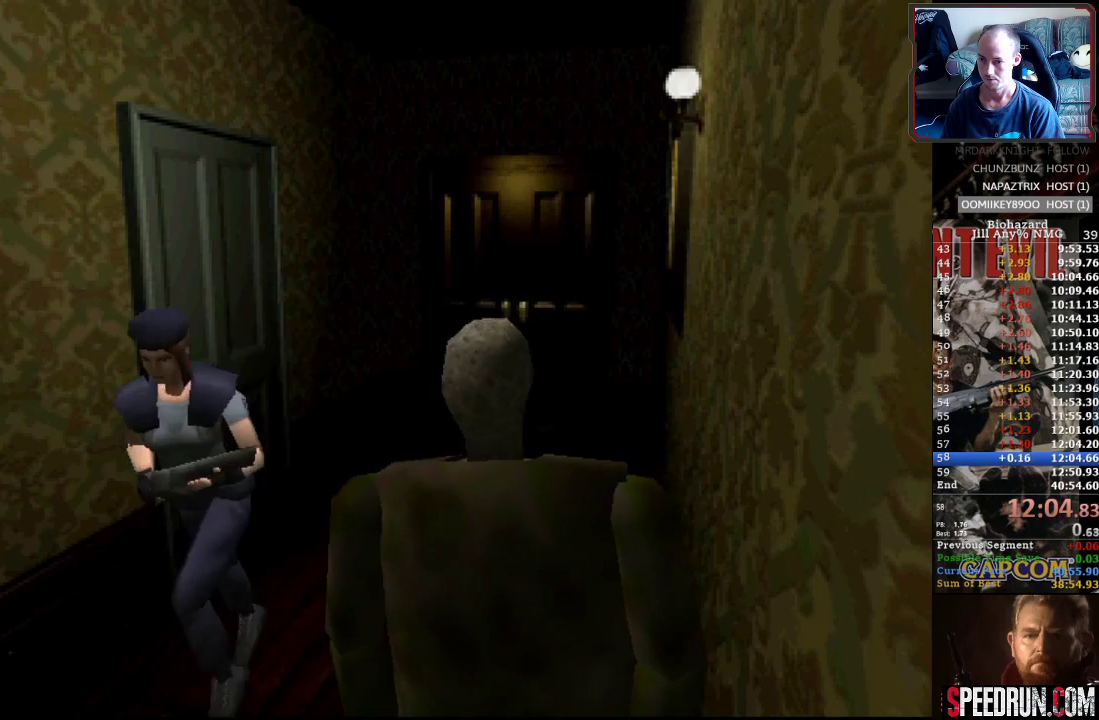
{"buttons": ["SQUARE", "DPAD_UP"], "events": [[233, "DPAD_LEFT", "down"], [500, "DPAD_LEFT", "up"]]}
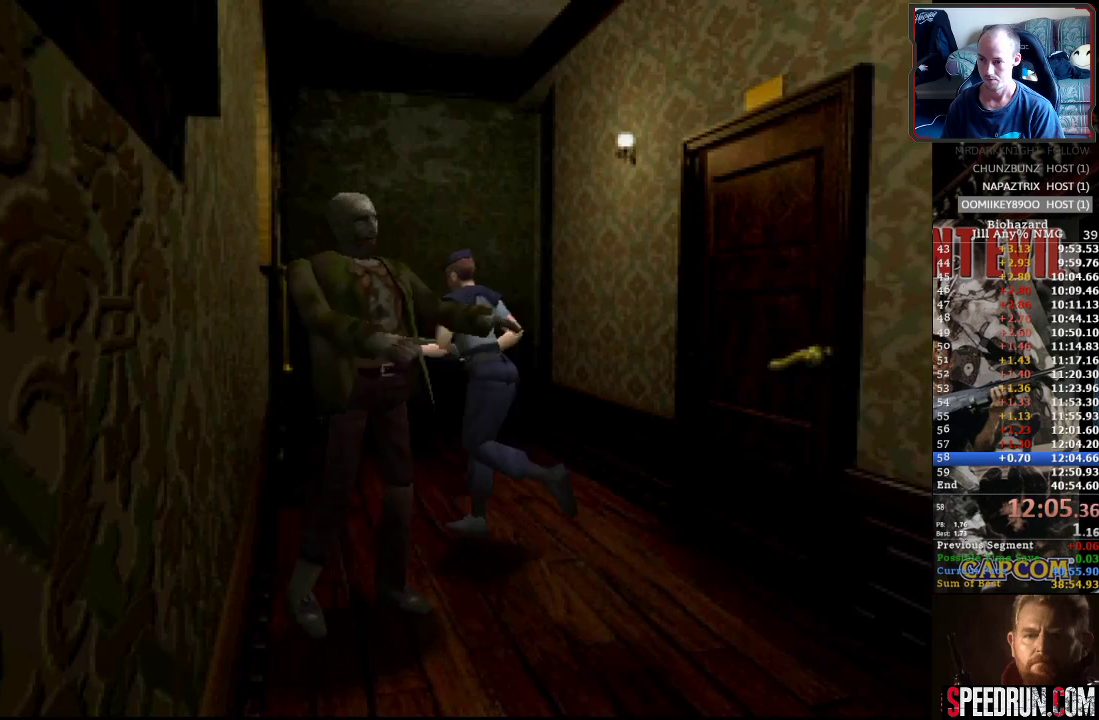
{"buttons": ["SQUARE", "DPAD_UP"], "events": [[217, "CROSS", "down"], [317, "CROSS", "up"], [400, "CROSS", "down"], [483, "CROSS", "up"]]}
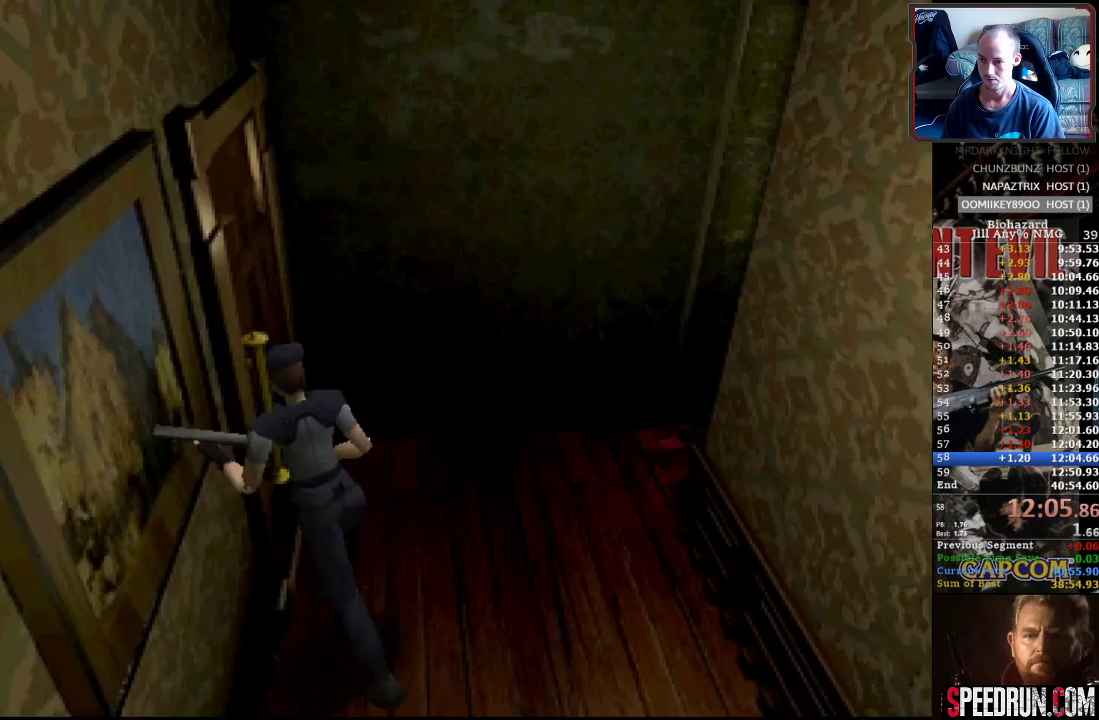
{"buttons": ["SQUARE", "DPAD_UP"], "events": [[67, "CROSS", "down"], [150, "CROSS", "up"], [217, "CROSS", "down"], [300, "CROSS", "up"], [367, "CROSS", "down"], [467, "CROSS", "up"]]}
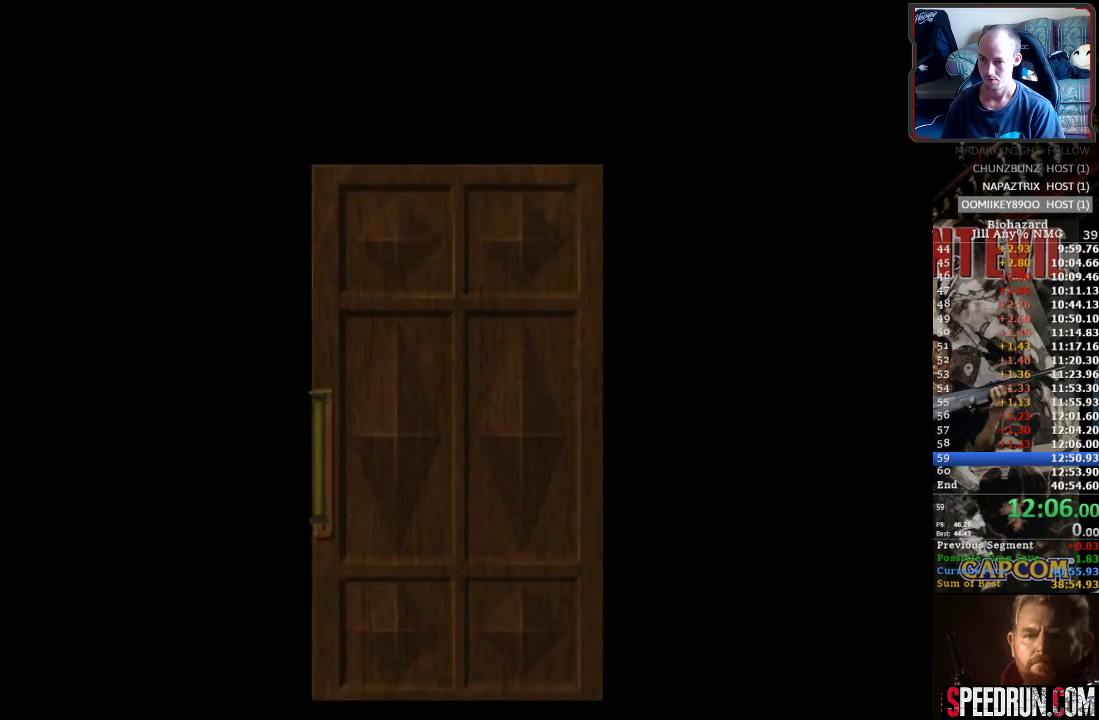
{"buttons": ["SQUARE", "DPAD_UP"], "events": [[33, "CROSS", "down"], [117, "CROSS", "up"]]}
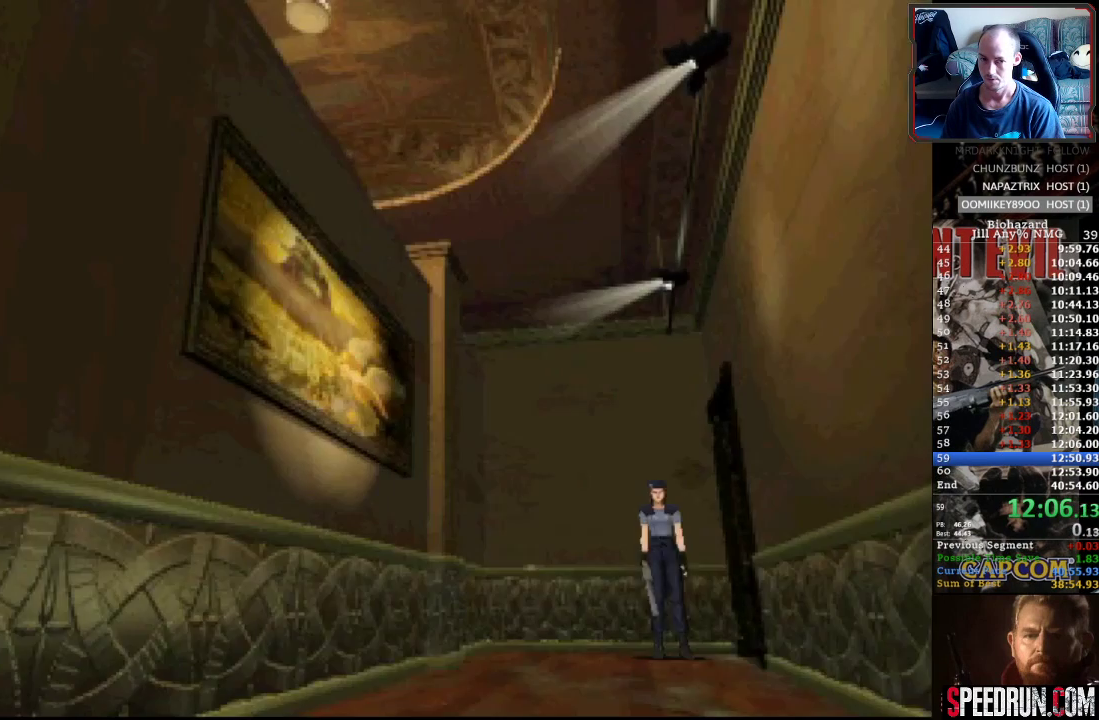
{"buttons": ["SQUARE", "DPAD_UP"], "events": [[83, "DPAD_RIGHT", "down"], [217, "DPAD_RIGHT", "up"]]}
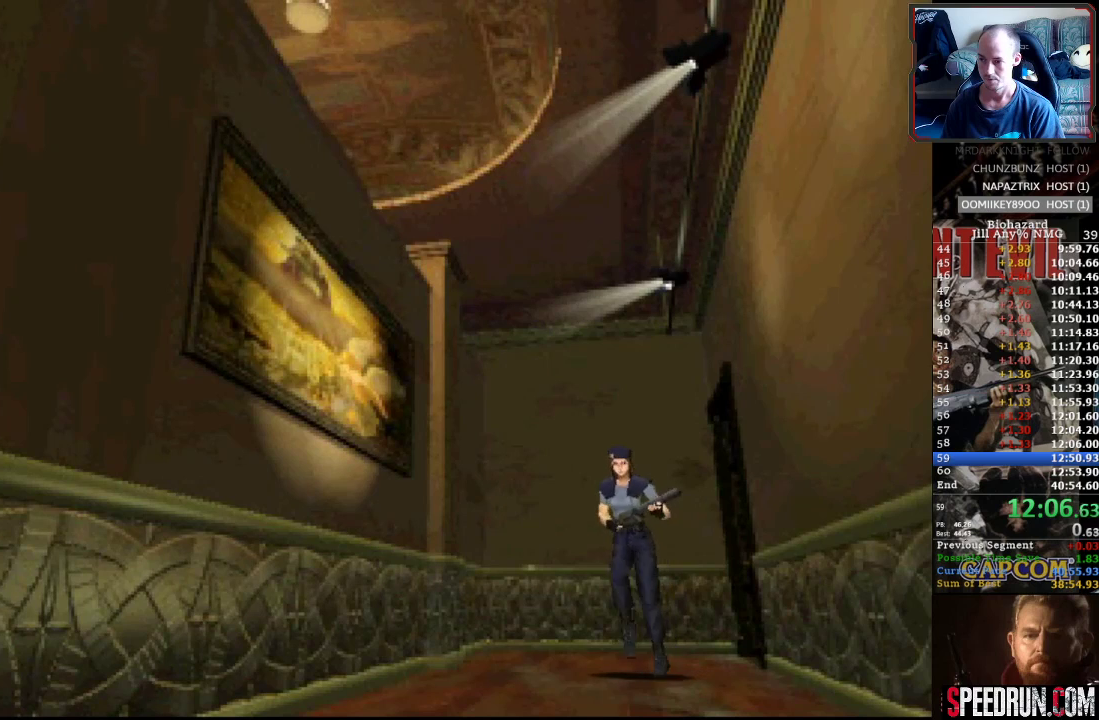
{"buttons": ["SQUARE", "DPAD_UP"], "events": []}
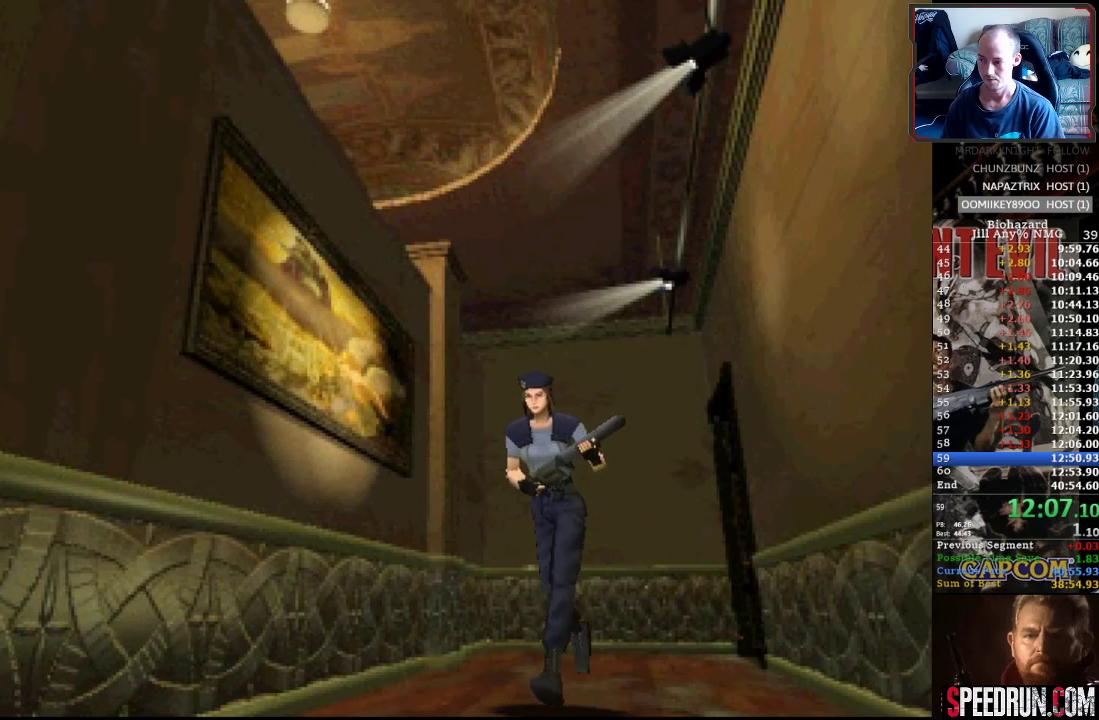
{"buttons": ["SQUARE", "DPAD_UP"], "events": []}
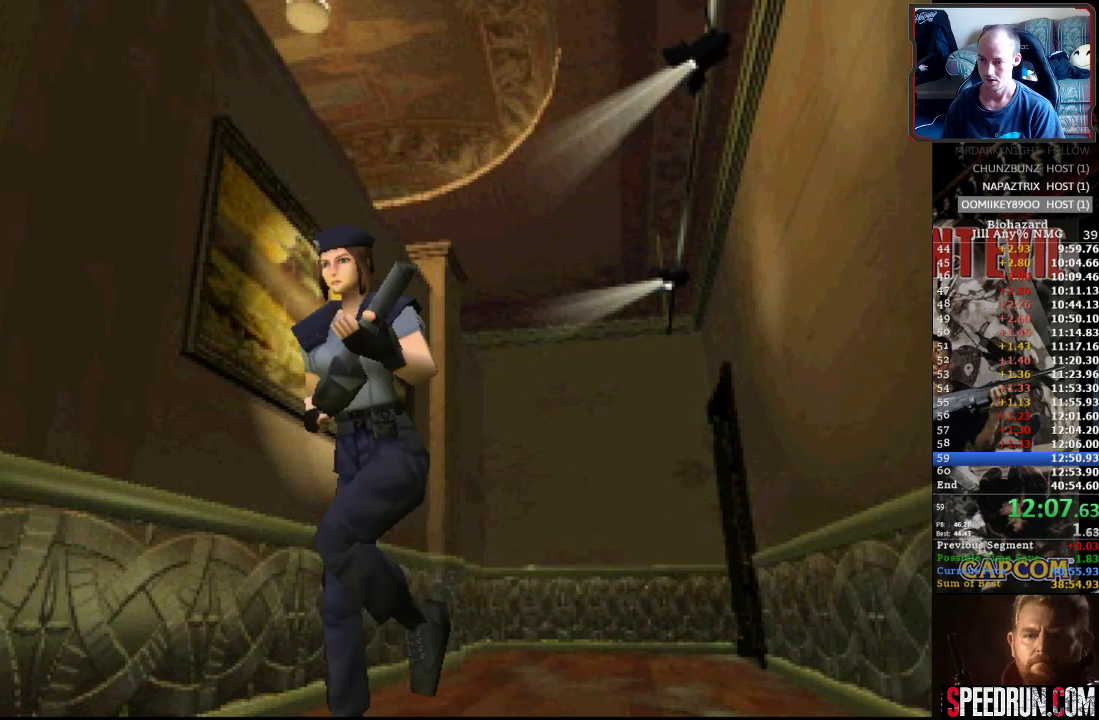
{"buttons": ["SQUARE", "DPAD_UP"], "events": []}
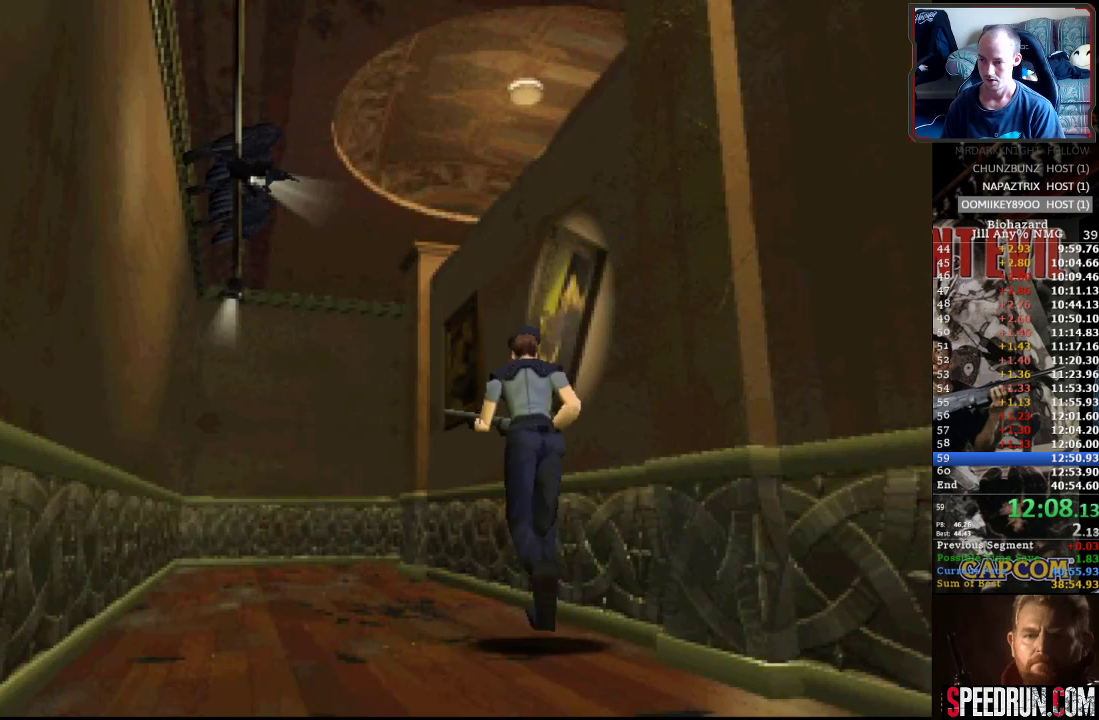
{"buttons": ["SQUARE", "DPAD_UP", "DPAD_RIGHT"], "events": [[500, "DPAD_RIGHT", "down"]]}
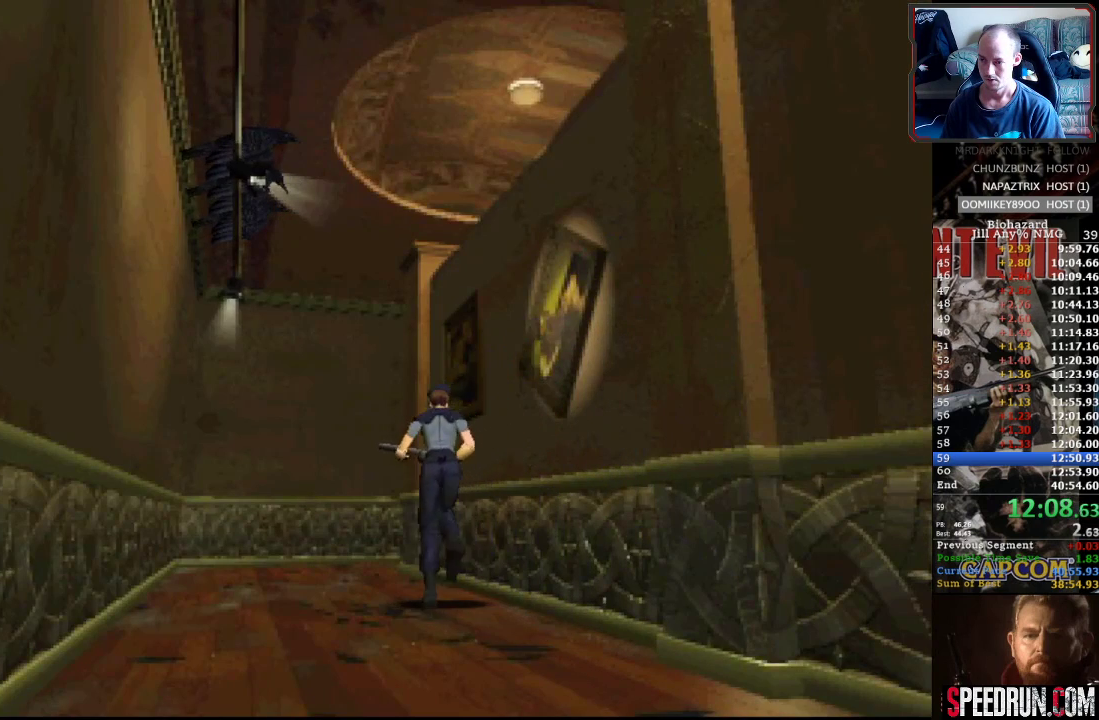
{"buttons": ["CROSS", "DPAD_UP"], "events": [[100, "CROSS", "down"], [283, "SQUARE", "up"], [300, "CROSS", "up"], [350, "CROSS", "down"], [450, "CROSS", "up"], [450, "DPAD_RIGHT", "up"], [483, "CROSS", "down"]]}
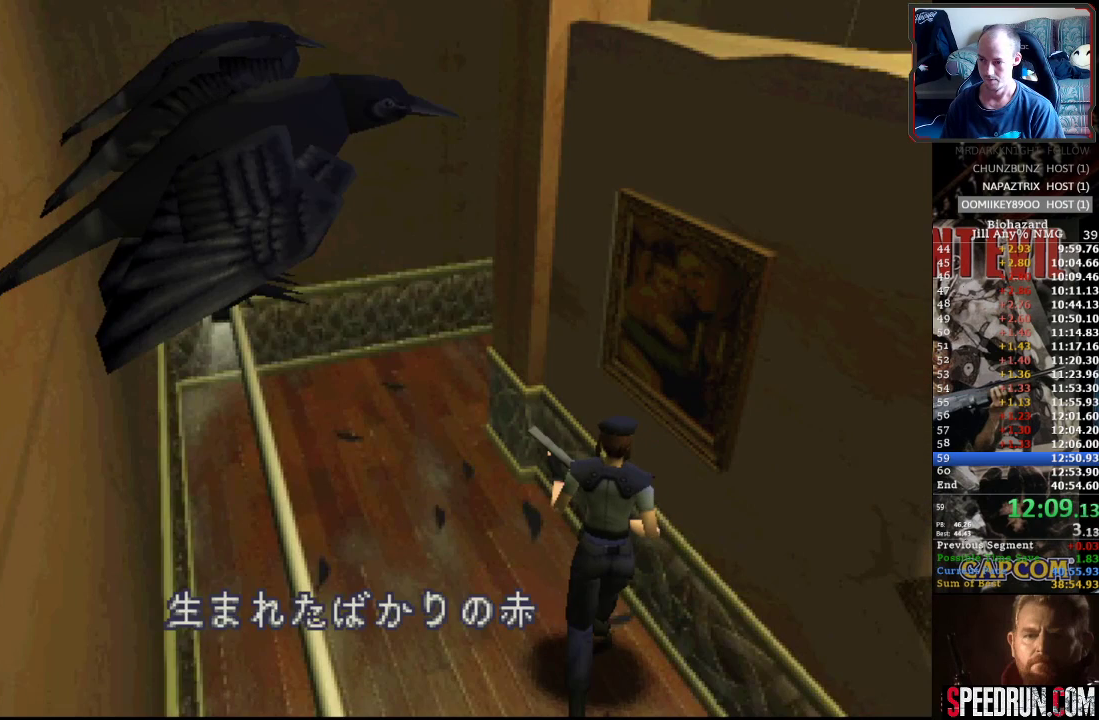
{"buttons": ["CROSS"], "events": [[17, "DPAD_UP", "up"], [383, "CROSS", "up"], [450, "CROSS", "down"]]}
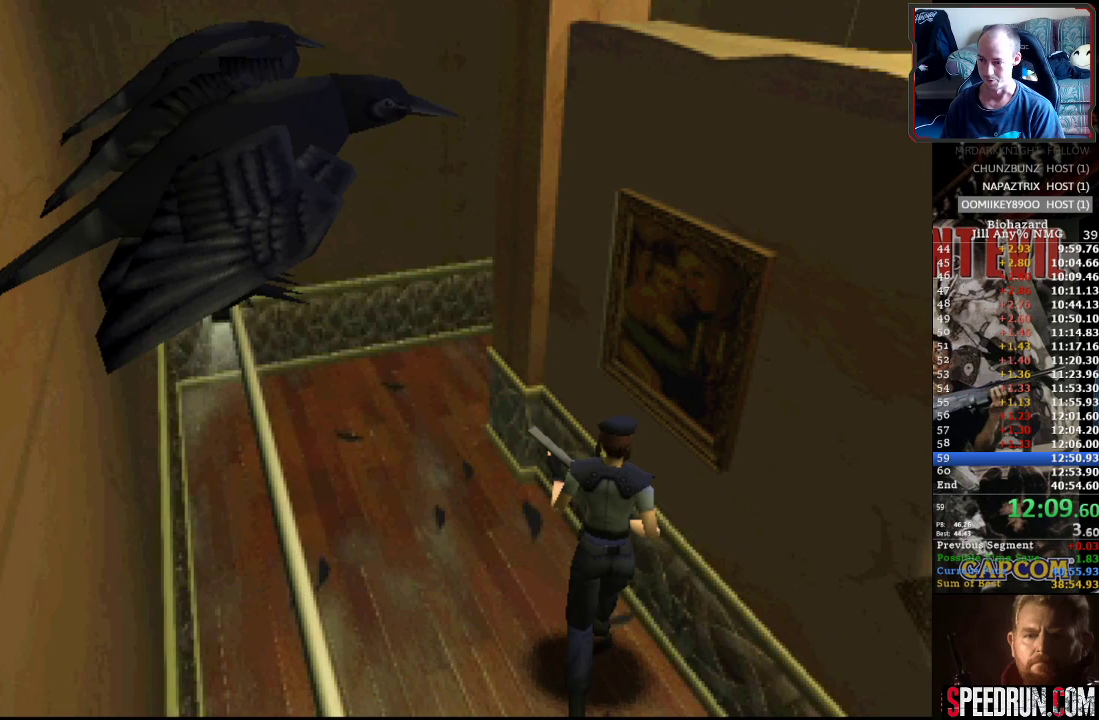
{"buttons": ["CROSS"], "events": []}
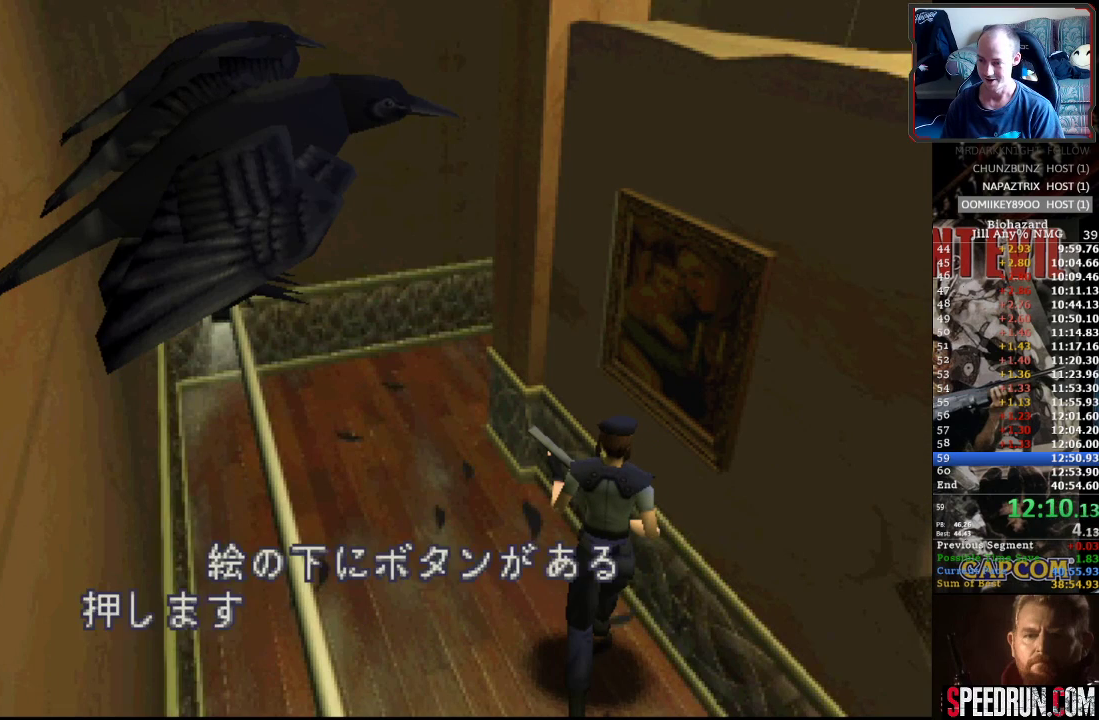
{"buttons": ["SQUARE", "DPAD_UP", "DPAD_LEFT"], "events": [[267, "CROSS", "up"], [367, "CROSS", "down"], [433, "DPAD_LEFT", "down"], [450, "DPAD_UP", "down"], [500, "CROSS", "up"], [500, "SQUARE", "down"]]}
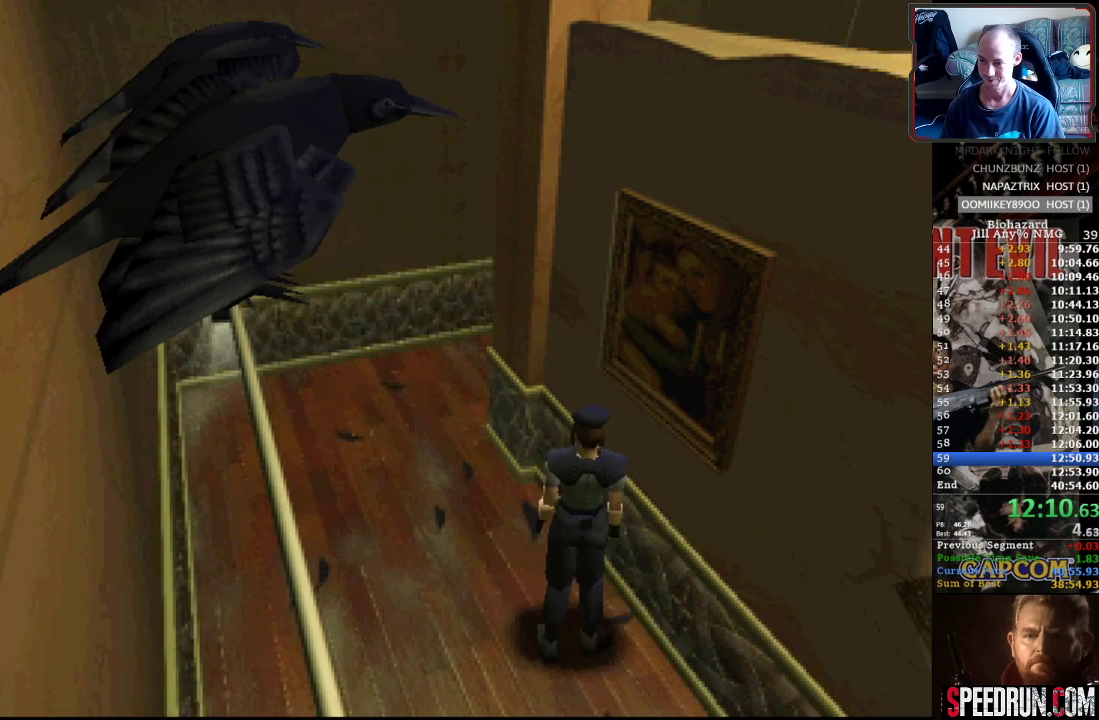
{"buttons": ["SQUARE", "DPAD_UP"], "events": [[133, "DPAD_LEFT", "up"]]}
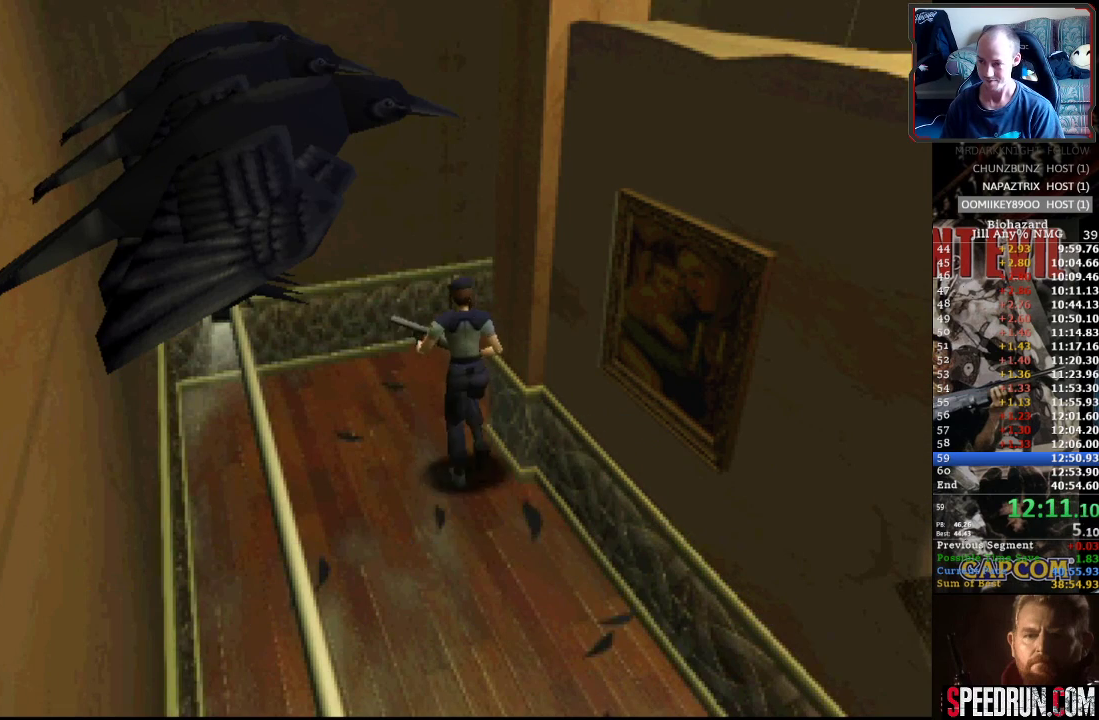
{"buttons": ["SQUARE", "DPAD_RIGHT"], "events": [[133, "DPAD_RIGHT", "down"], [233, "DPAD_UP", "up"]]}